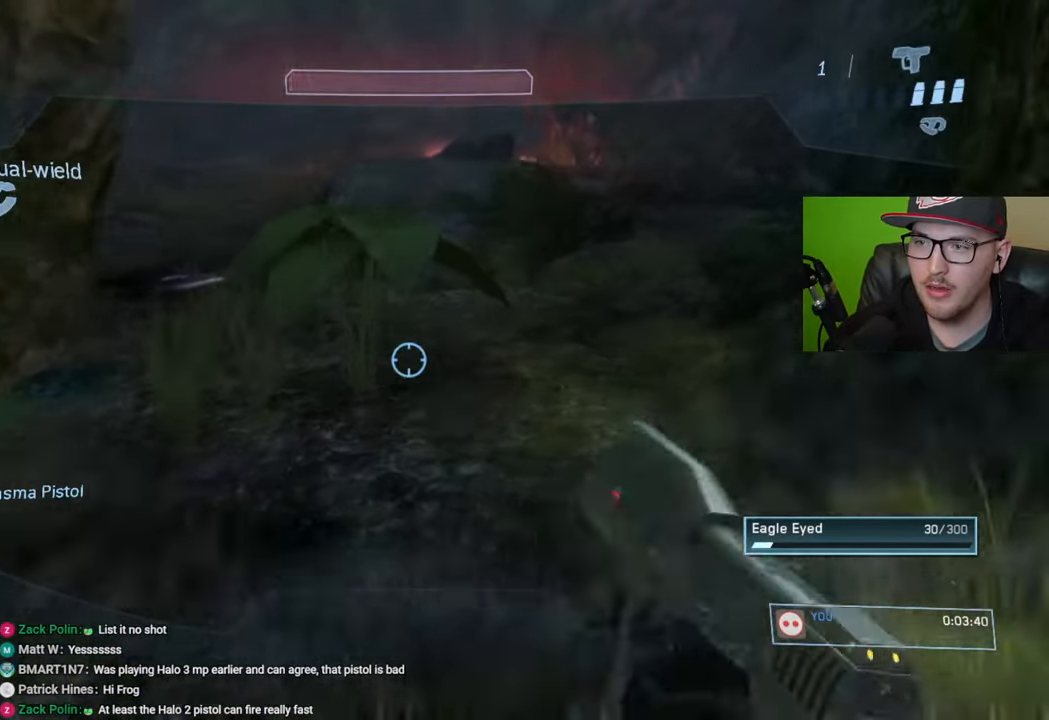
Gameplay with a controller (Xbox layout); each line is a JSON object with the inputs held at the frame after it. "events" lists button and stick changes between this image and that frame as [ms after this image, input, new state], when the widget could be followed in between.
{"buttons": [], "left_stick": "up-right", "right_stick": "center", "events": []}
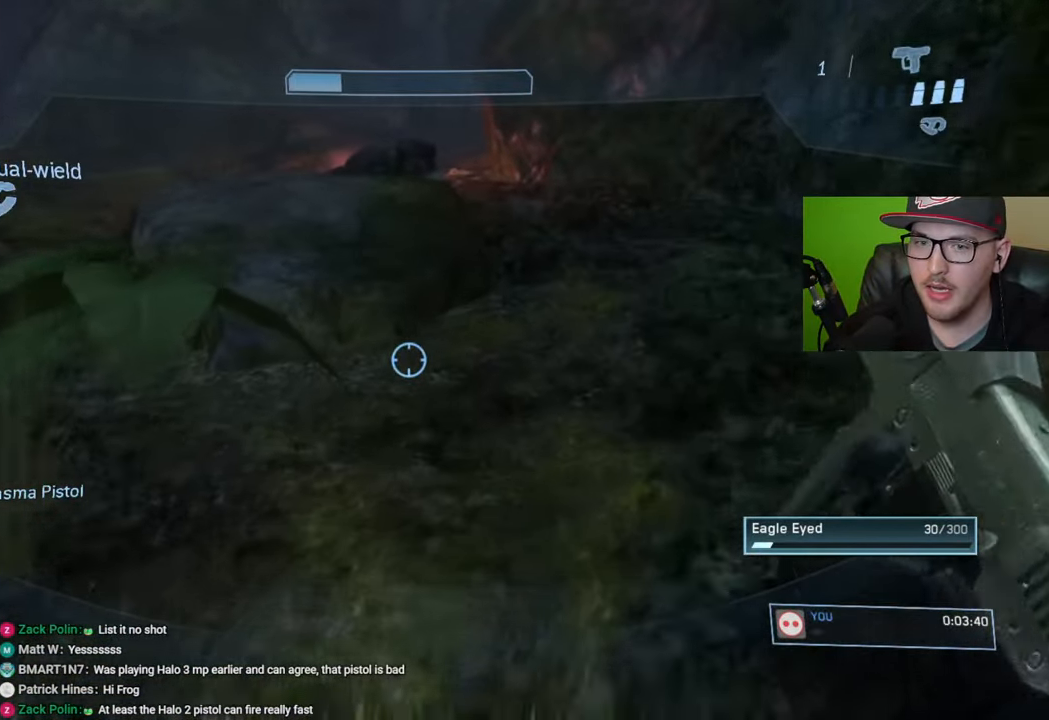
{"buttons": [], "left_stick": "up-right", "right_stick": "center", "events": [[67, "right_stick", "up-left"], [267, "right_stick", "center"]]}
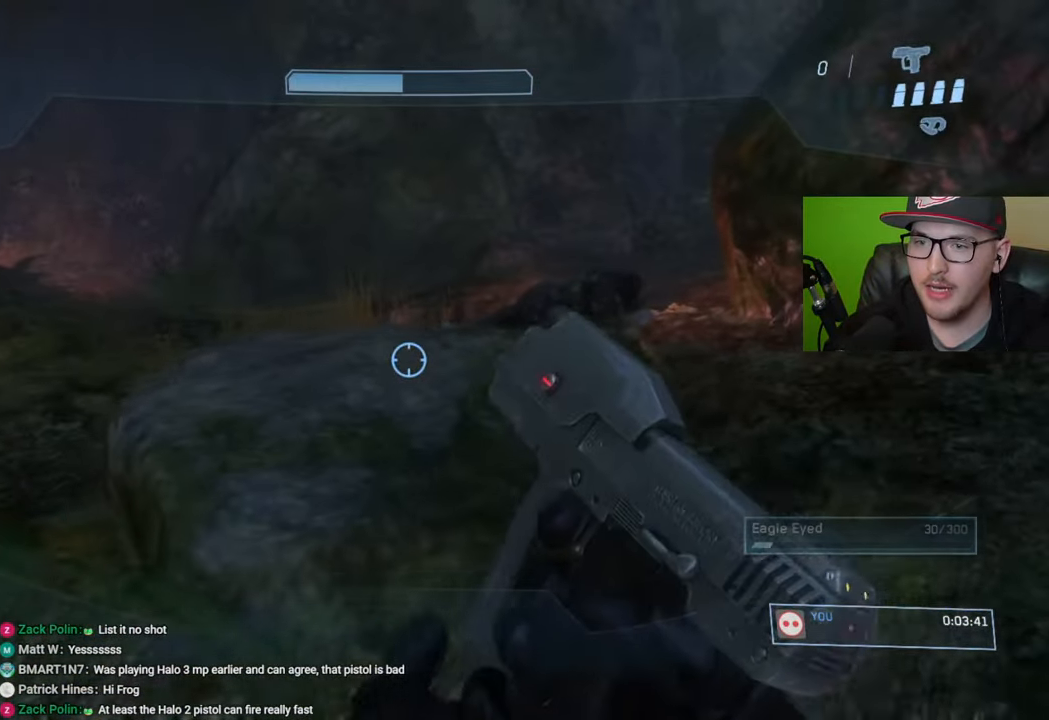
{"buttons": [], "left_stick": "up-right", "right_stick": "center", "events": []}
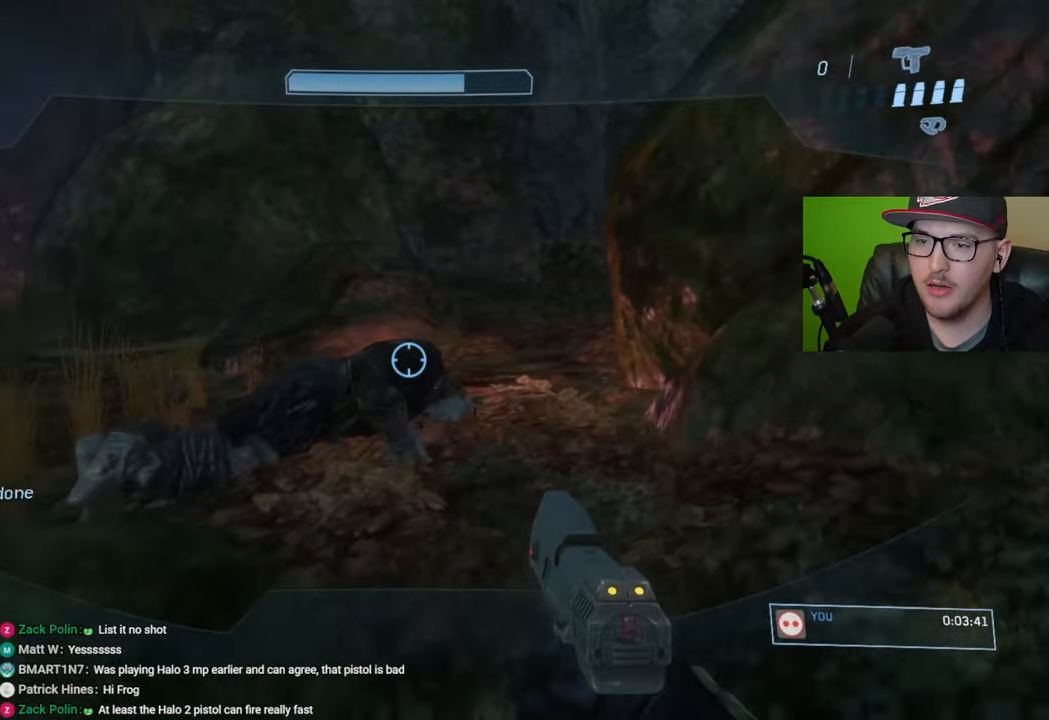
{"buttons": [], "left_stick": "up-left", "right_stick": "center", "events": [[50, "right_stick", "down-left"], [100, "left_stick", "up-left"], [183, "left_stick", "left"], [400, "right_stick", "center"], [417, "left_stick", "up-left"]]}
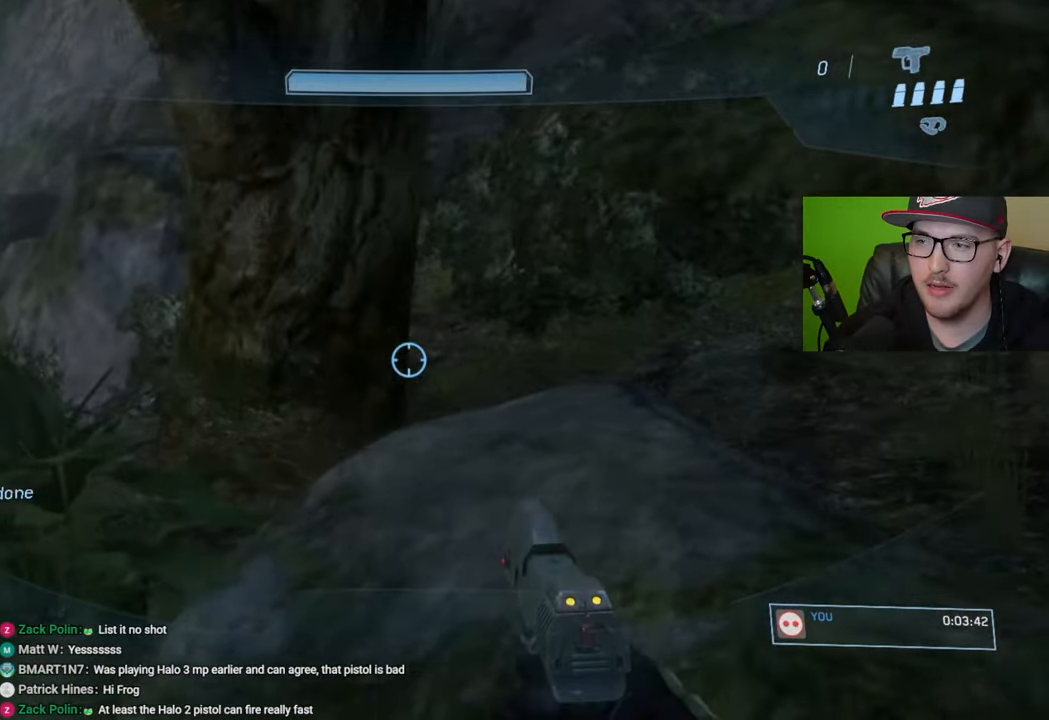
{"buttons": [], "left_stick": "up-left", "right_stick": "right", "events": [[117, "right_stick", "down-right"], [383, "right_stick", "right"]]}
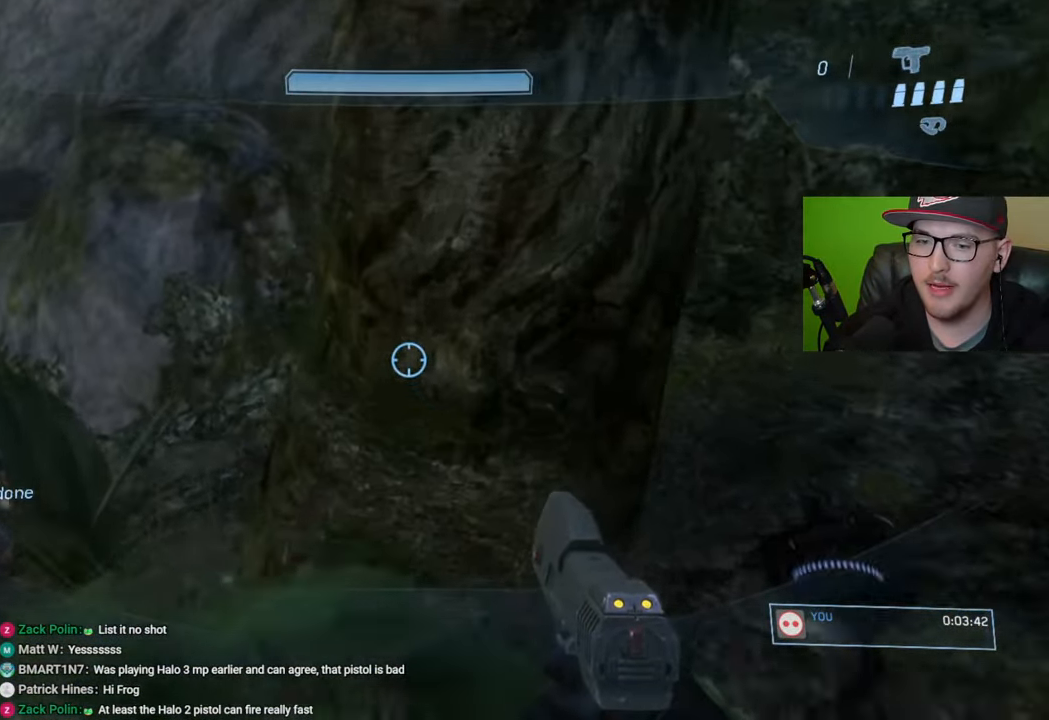
{"buttons": ["R1"], "left_stick": "up", "right_stick": "right", "events": [[233, "R1", "down"], [233, "left_stick", "up"], [283, "right_stick", "center"], [367, "right_stick", "right"]]}
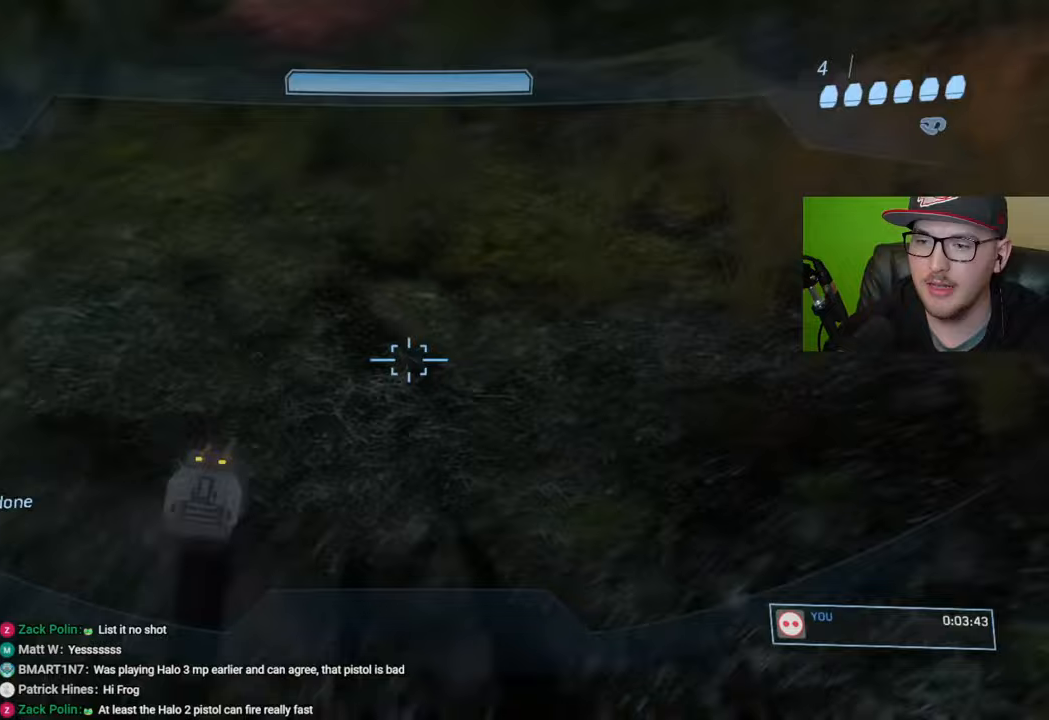
{"buttons": [], "left_stick": "up", "right_stick": "center", "events": [[67, "R1", "up"], [67, "left_stick", "center"], [183, "left_stick", "up"], [233, "right_stick", "center"]]}
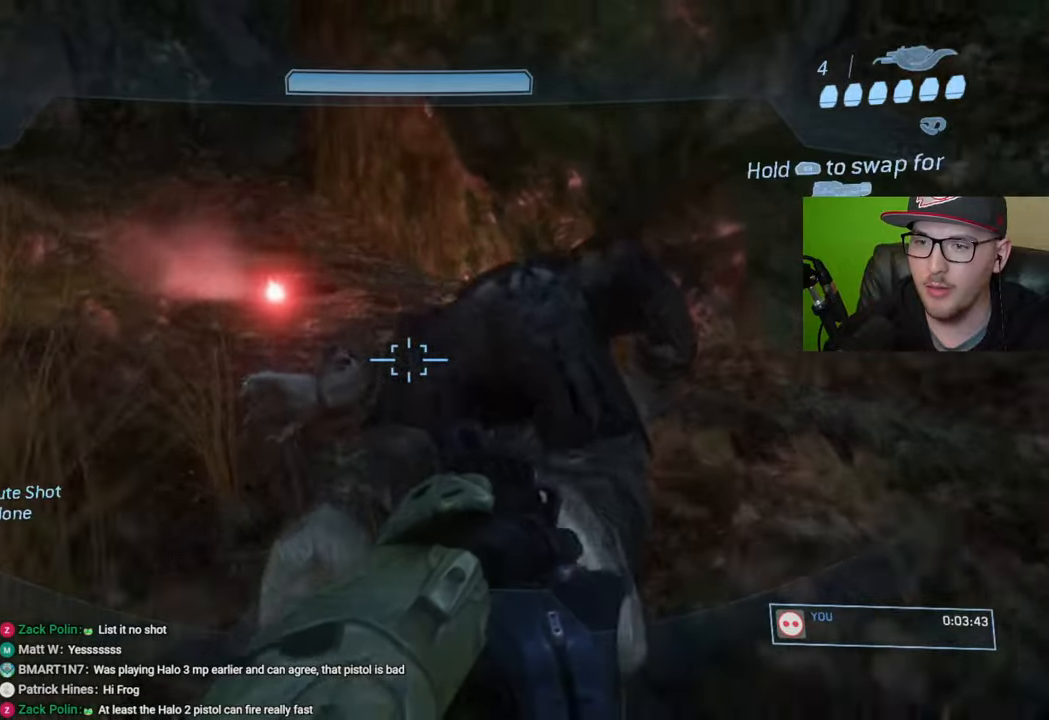
{"buttons": [], "left_stick": "up", "right_stick": "center", "events": [[167, "right_stick", "left"], [283, "right_stick", "up-left"], [467, "right_stick", "center"]]}
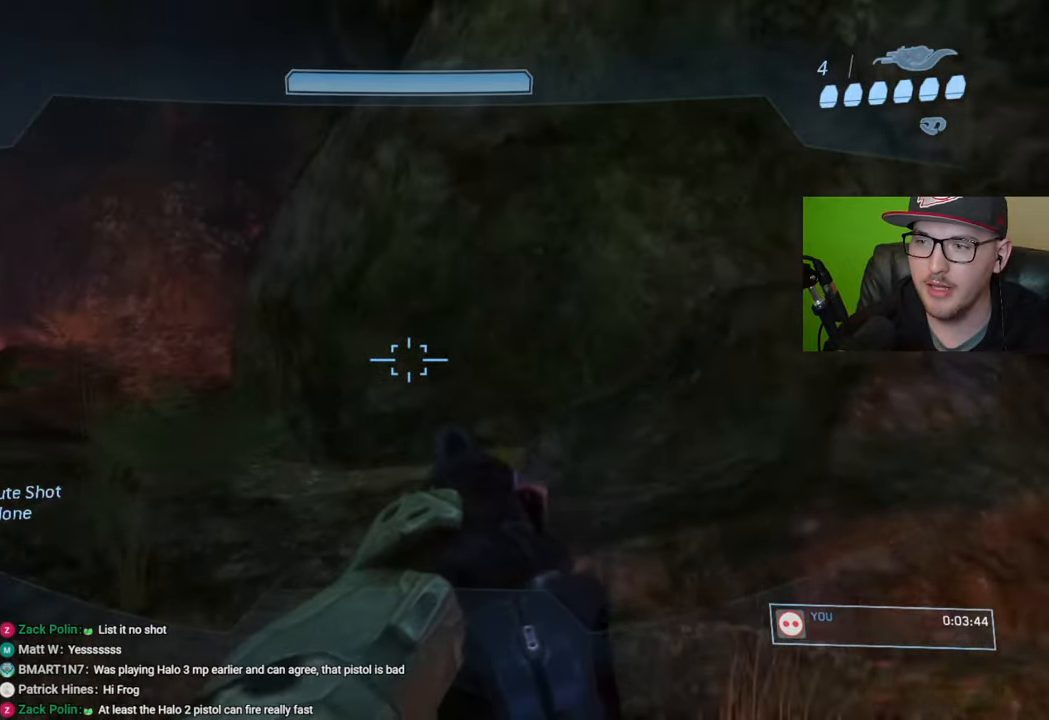
{"buttons": [], "left_stick": "up", "right_stick": "center", "events": [[283, "right_stick", "left"], [450, "right_stick", "center"]]}
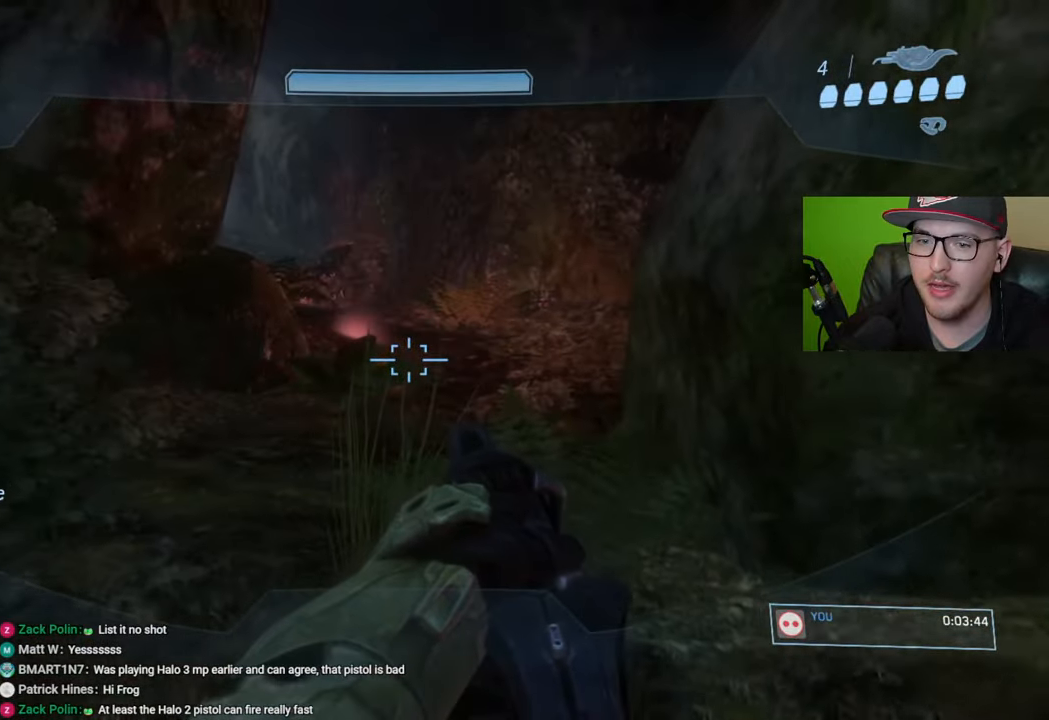
{"buttons": [], "left_stick": "up", "right_stick": "center", "events": []}
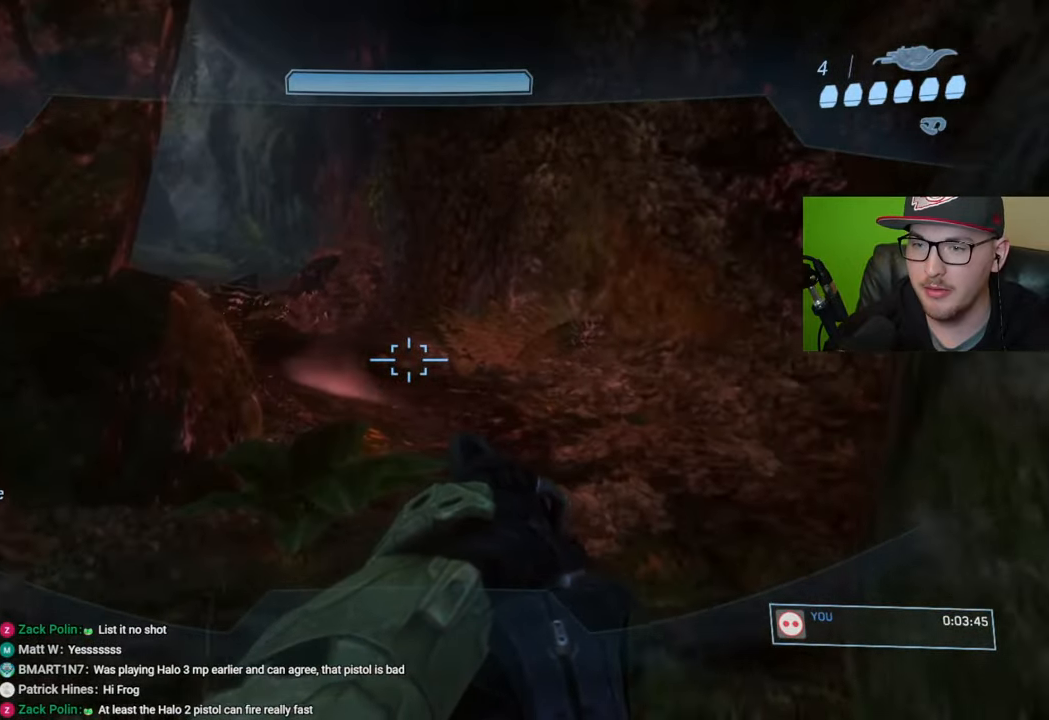
{"buttons": [], "left_stick": "up", "right_stick": "left", "events": [[450, "right_stick", "left"]]}
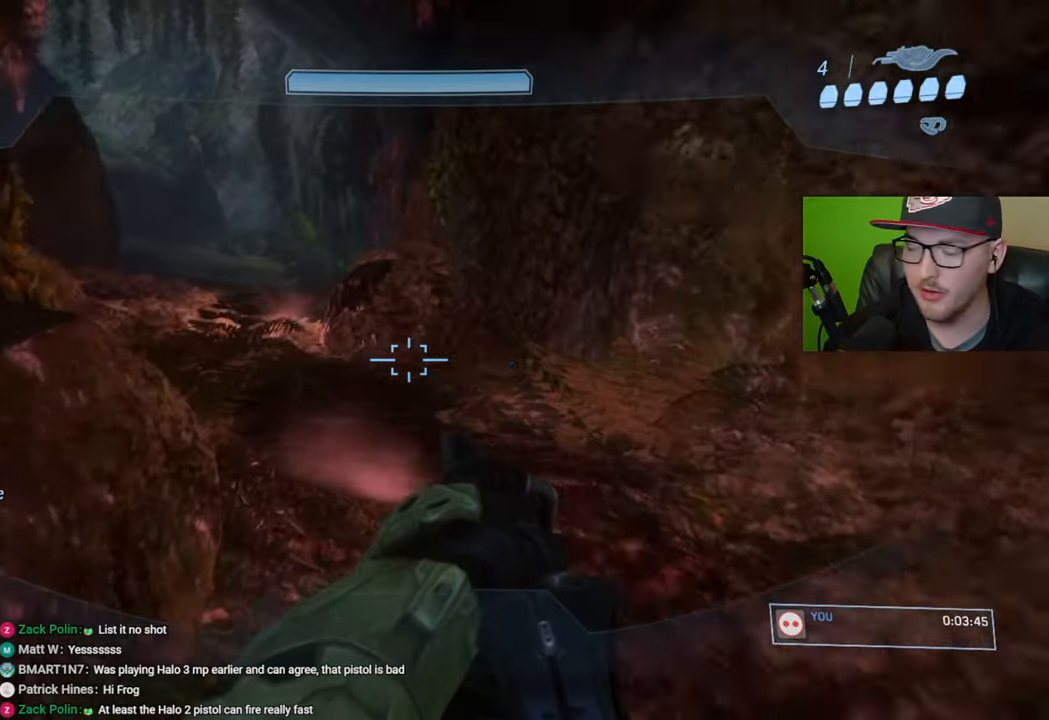
{"buttons": [], "left_stick": "up", "right_stick": "up-left", "events": [[100, "right_stick", "center"], [367, "right_stick", "up-left"]]}
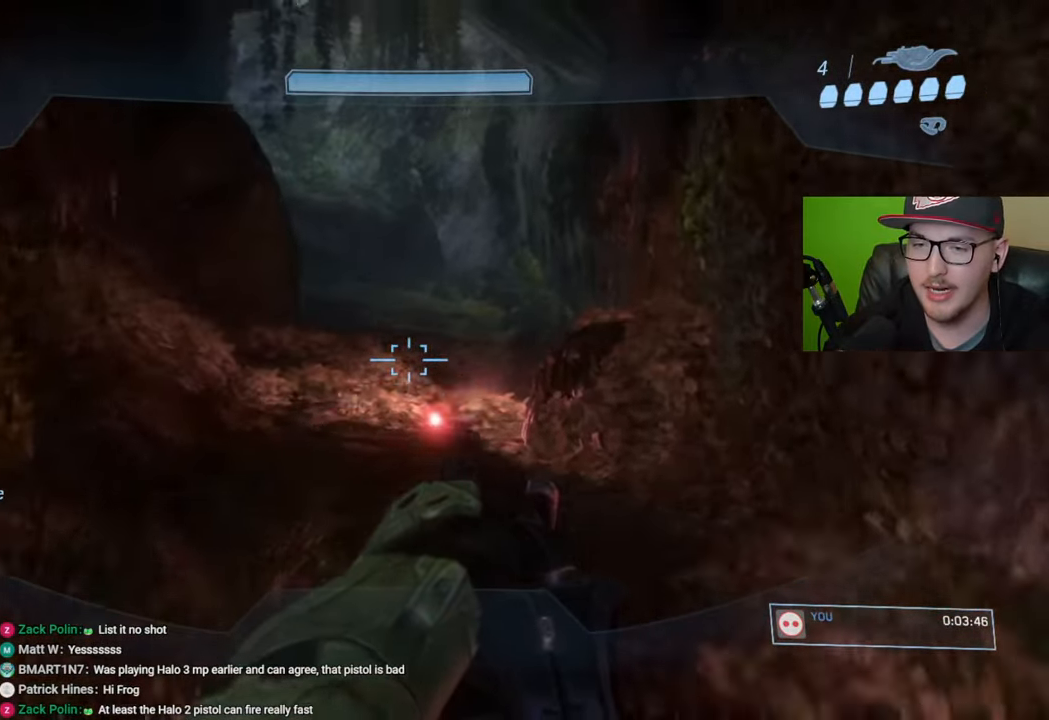
{"buttons": [], "left_stick": "up", "right_stick": "center", "events": [[33, "right_stick", "center"], [250, "Y", "down"], [317, "Y", "up"]]}
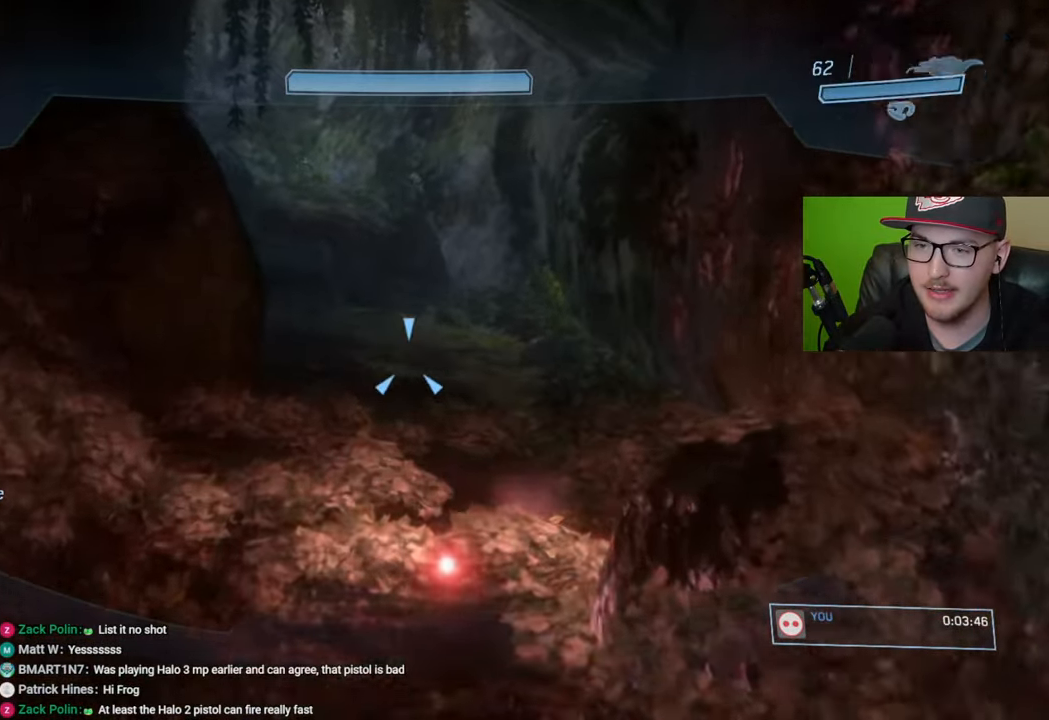
{"buttons": [], "left_stick": "up", "right_stick": "up-left", "events": [[167, "right_stick", "up-left"], [333, "right_stick", "center"], [500, "right_stick", "up-left"]]}
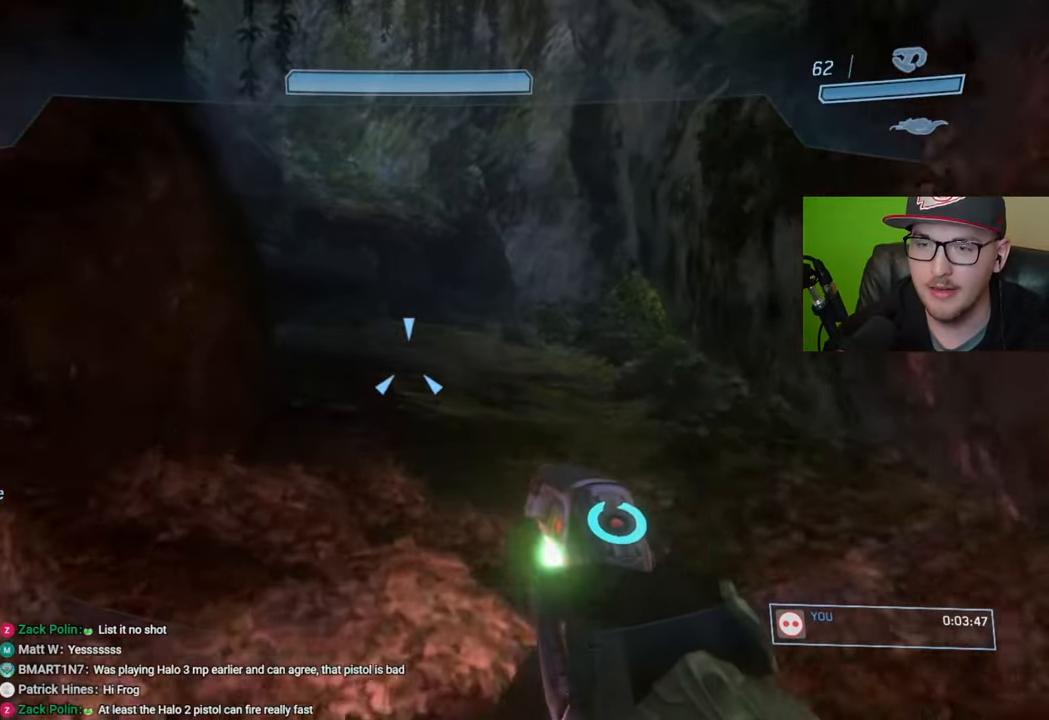
{"buttons": ["Y"], "left_stick": "up", "right_stick": "center", "events": [[233, "right_stick", "center"], [467, "Y", "down"]]}
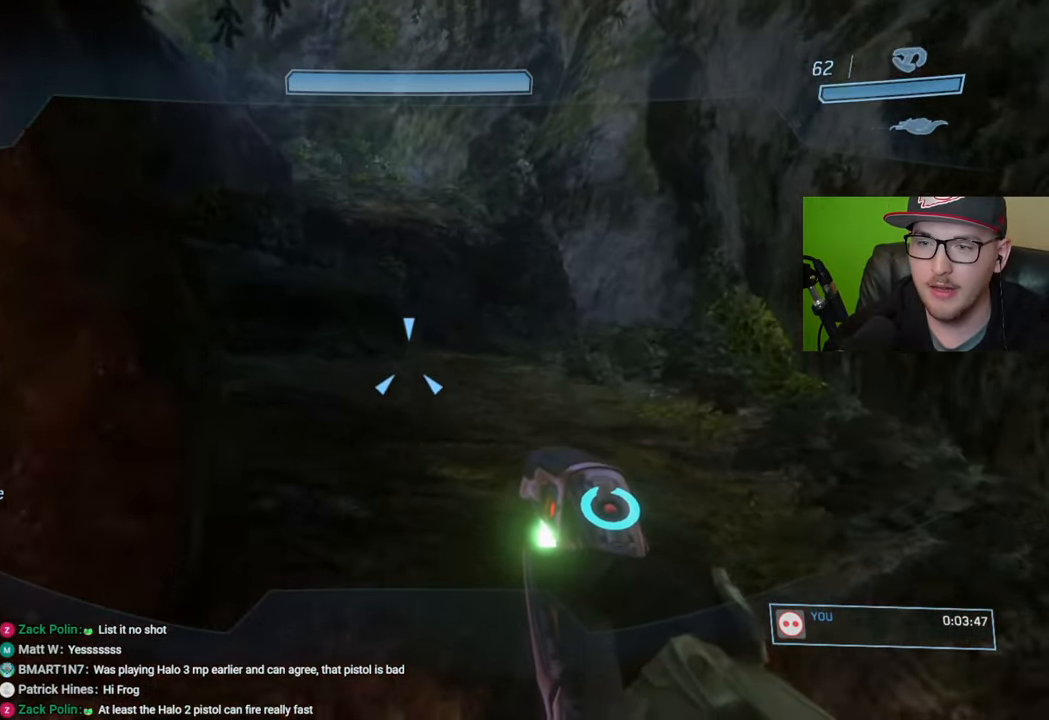
{"buttons": [], "left_stick": "up", "right_stick": "center", "events": [[67, "Y", "up"]]}
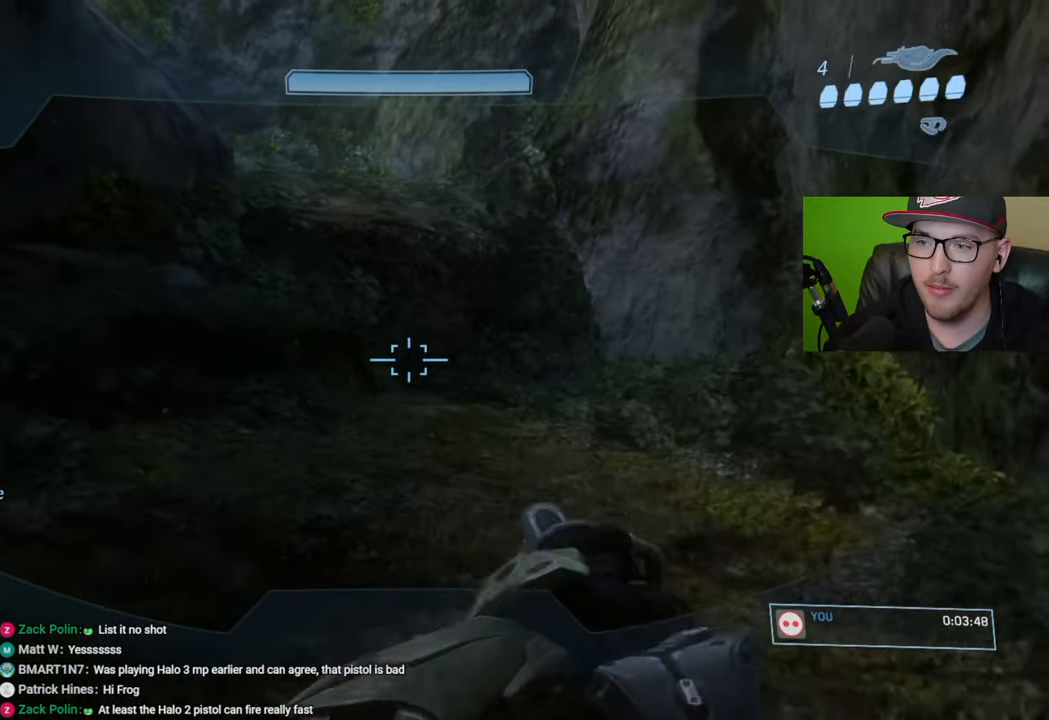
{"buttons": [], "left_stick": "up", "right_stick": "left", "events": [[383, "right_stick", "left"]]}
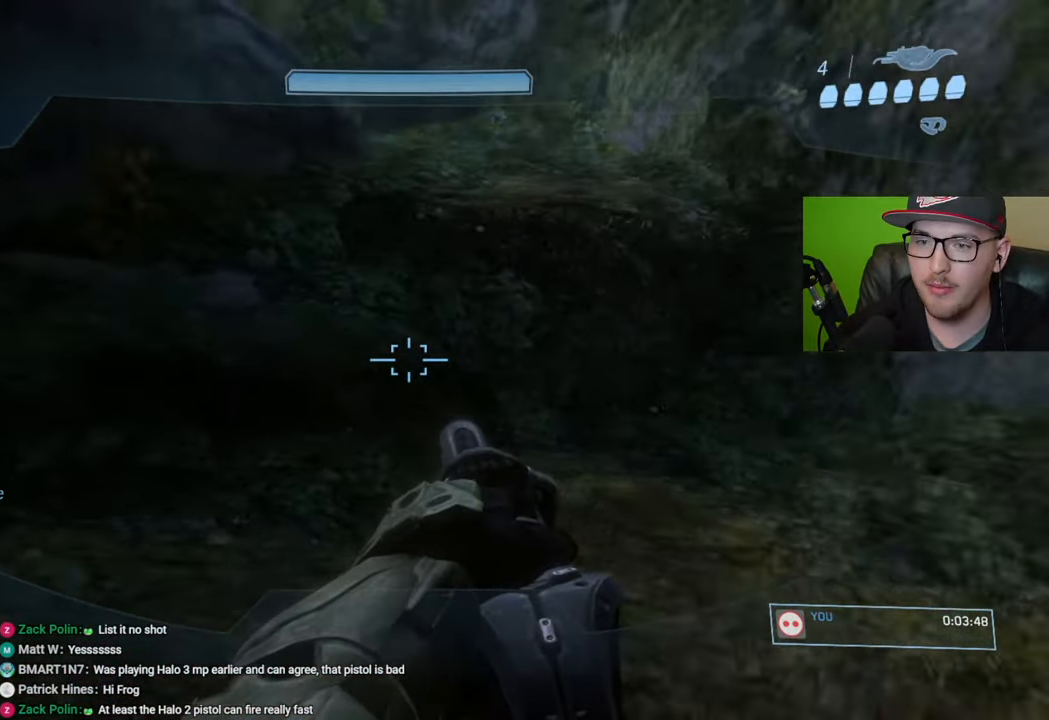
{"buttons": [], "left_stick": "up", "right_stick": "center", "events": [[33, "right_stick", "center"]]}
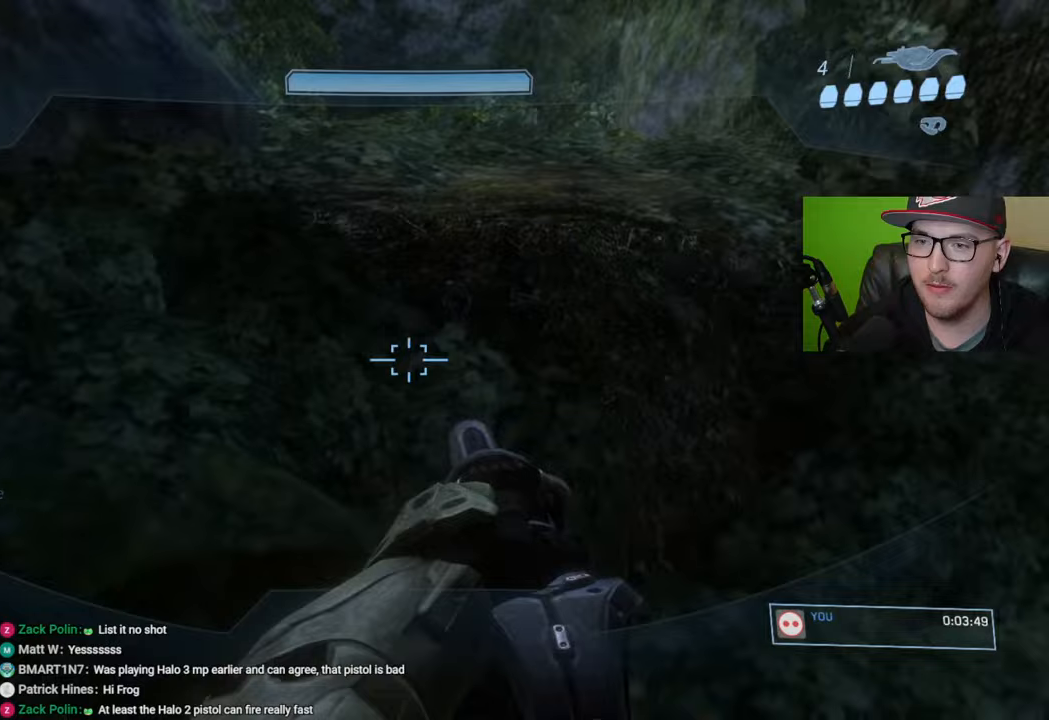
{"buttons": [], "left_stick": "up", "right_stick": "center", "events": [[83, "A", "down"], [200, "A", "up"]]}
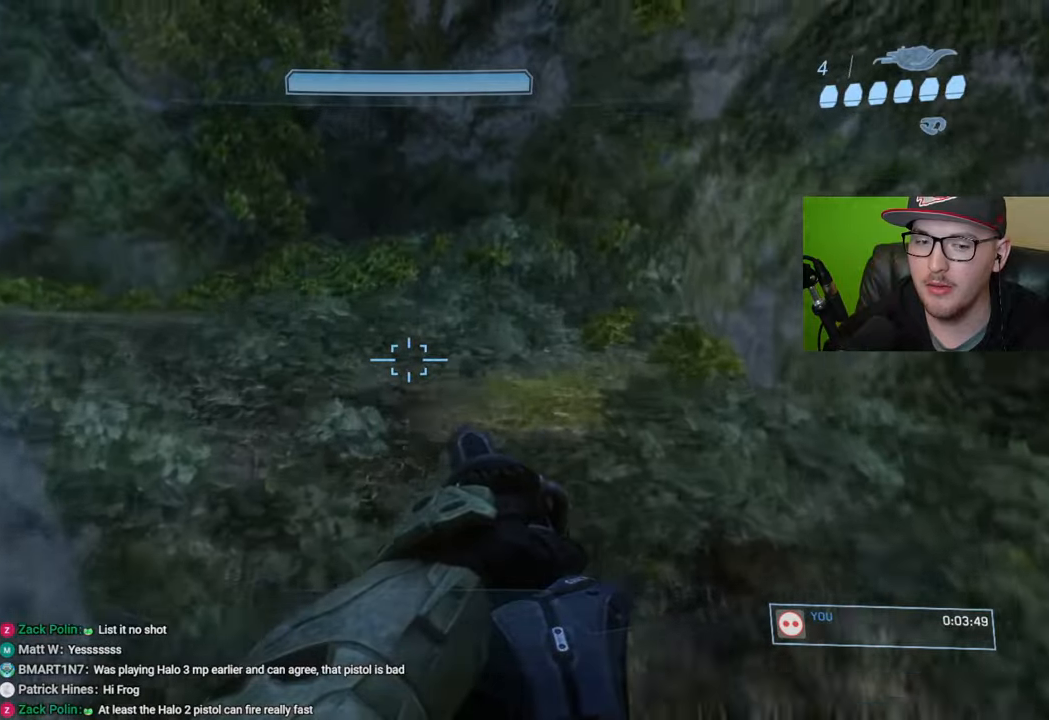
{"buttons": [], "left_stick": "up", "right_stick": "center", "events": [[217, "right_stick", "down-left"], [417, "right_stick", "center"]]}
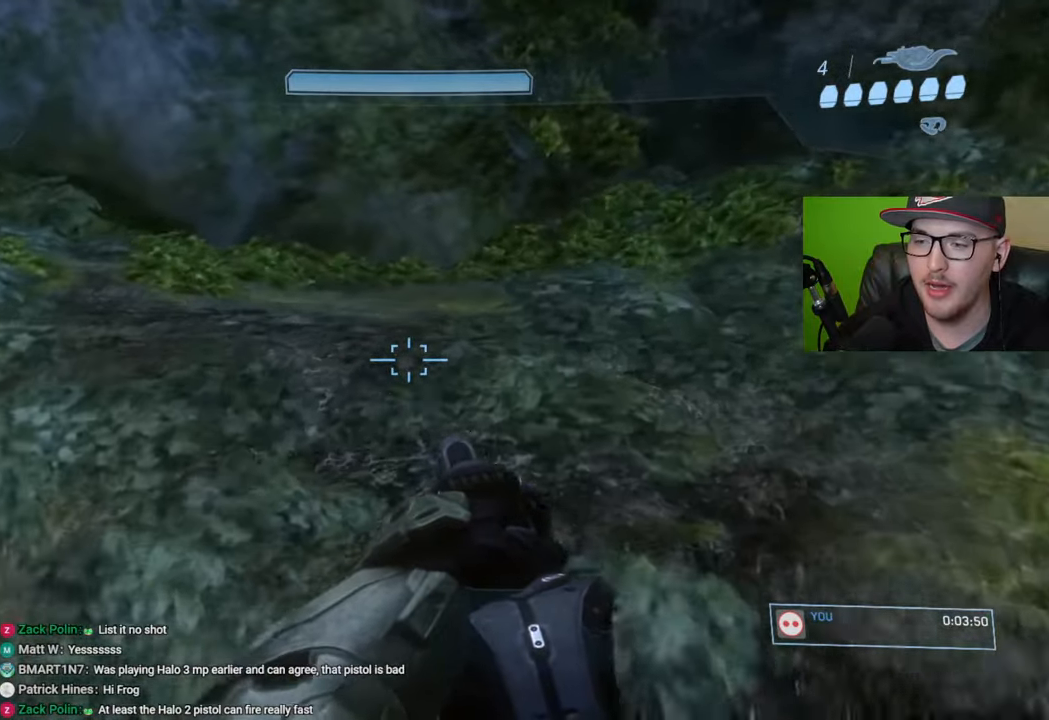
{"buttons": [], "left_stick": "up", "right_stick": "center", "events": [[117, "right_stick", "left"], [367, "right_stick", "center"]]}
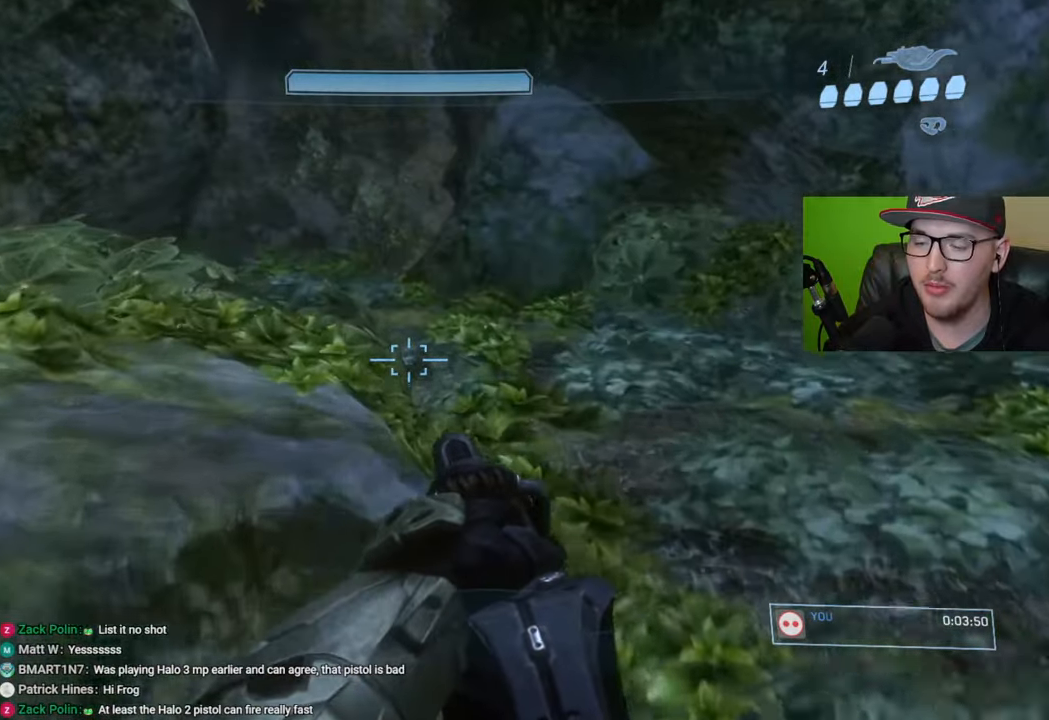
{"buttons": [], "left_stick": "up", "right_stick": "center", "events": [[67, "right_stick", "left"], [183, "right_stick", "center"]]}
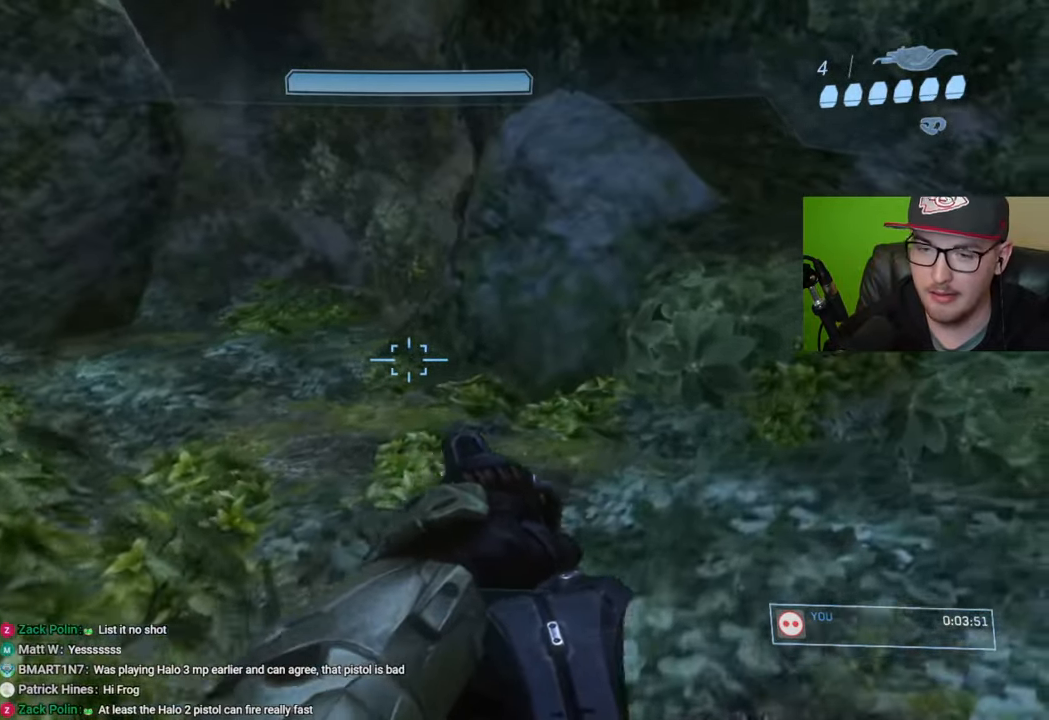
{"buttons": [], "left_stick": "up", "right_stick": "center", "events": [[133, "Y", "down"], [233, "Y", "up"]]}
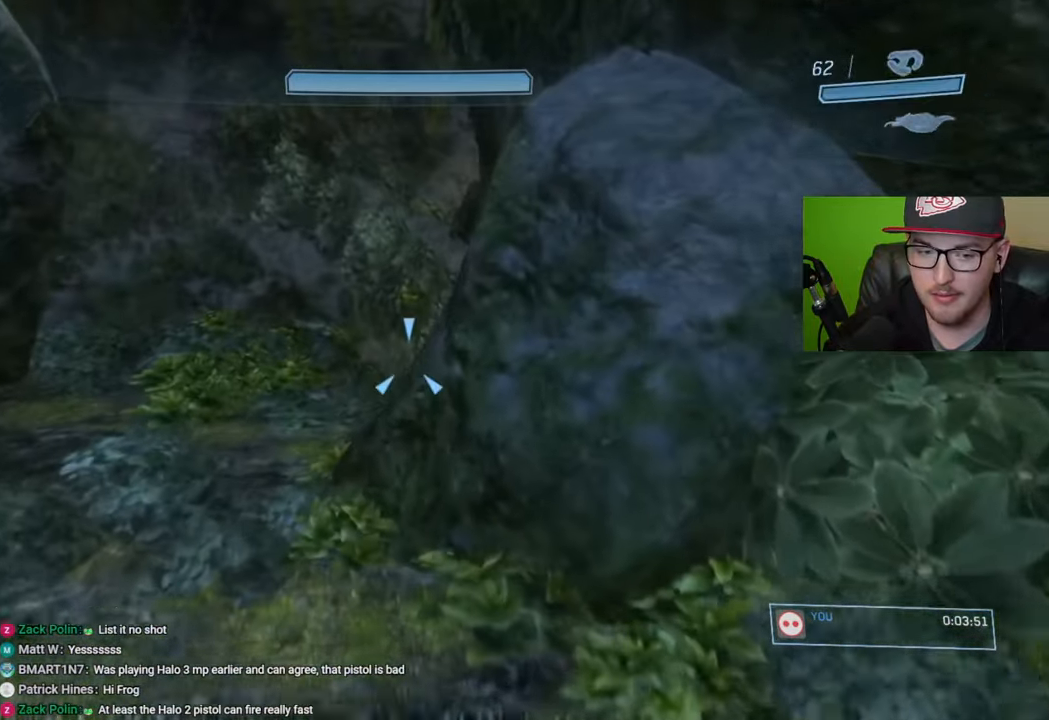
{"buttons": [], "left_stick": "up", "right_stick": "center", "events": []}
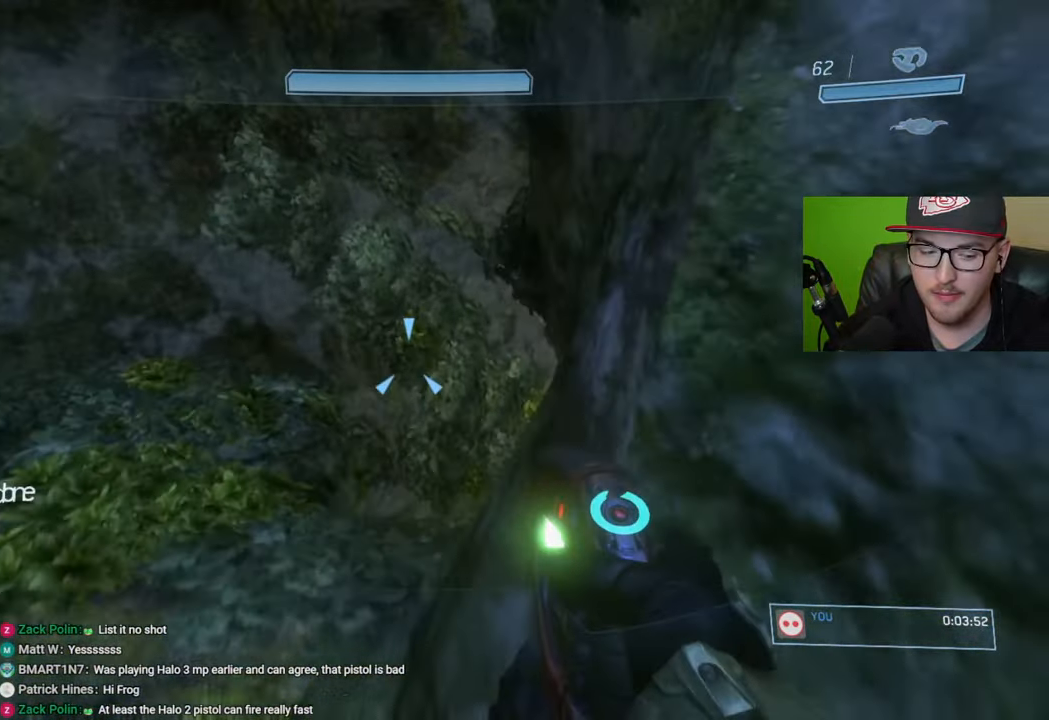
{"buttons": [], "left_stick": "up", "right_stick": "down-right", "events": [[217, "right_stick", "right"], [367, "right_stick", "down-right"]]}
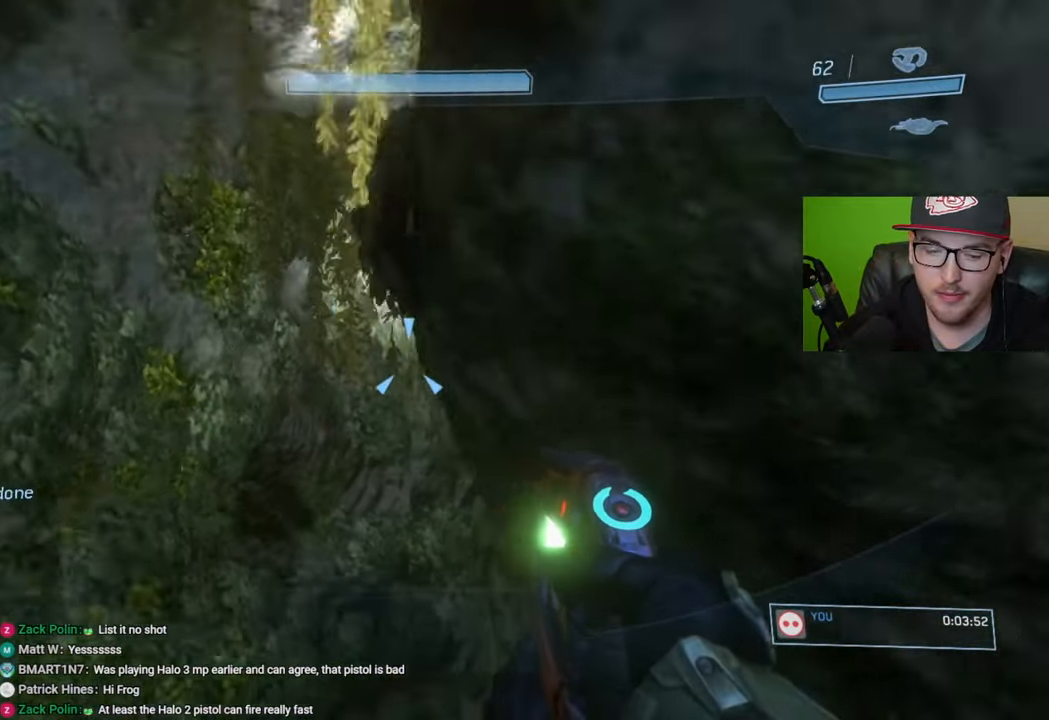
{"buttons": [], "left_stick": "up", "right_stick": "down-right", "events": [[67, "right_stick", "center"], [150, "right_stick", "down-right"]]}
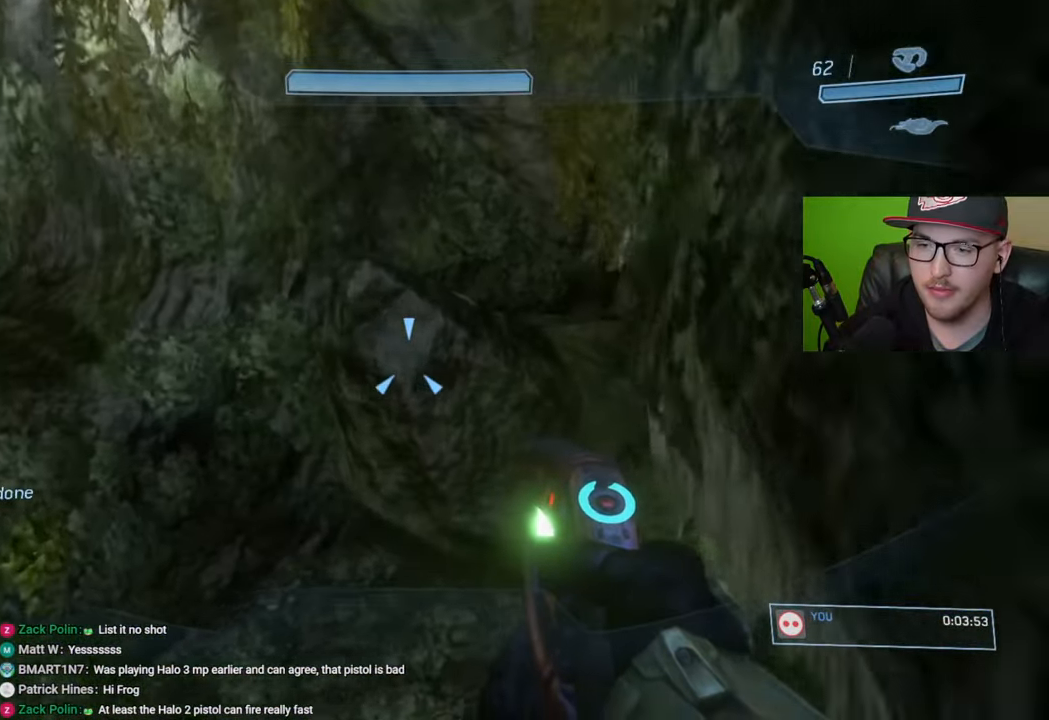
{"buttons": [], "left_stick": "up", "right_stick": "center", "events": [[333, "right_stick", "up-right"], [417, "right_stick", "center"]]}
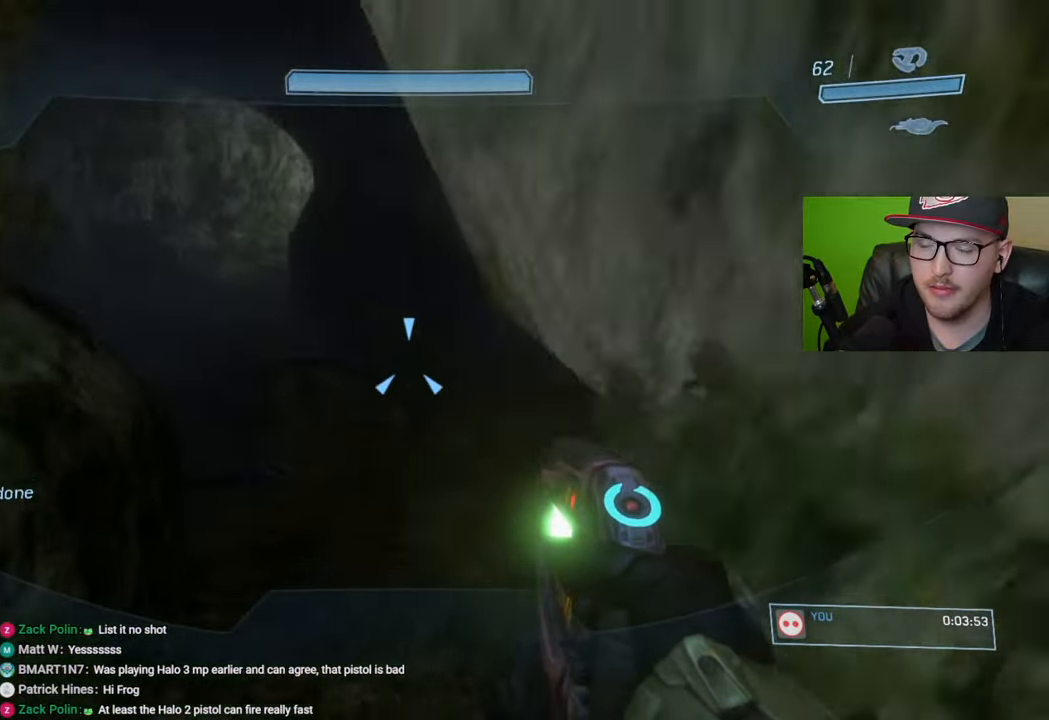
{"buttons": [], "left_stick": "up", "right_stick": "up", "events": [[33, "Y", "down"], [117, "Y", "up"], [333, "right_stick", "up"]]}
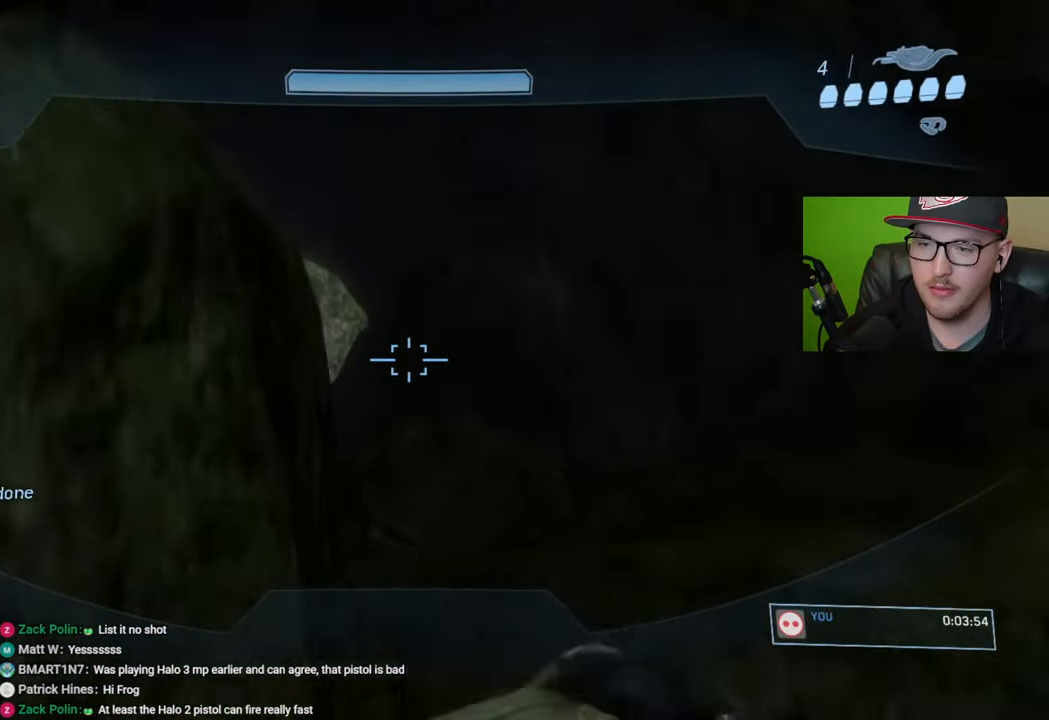
{"buttons": [], "left_stick": "up", "right_stick": "down", "events": [[50, "right_stick", "center"], [317, "right_stick", "left"], [383, "right_stick", "down-left"], [500, "right_stick", "down"]]}
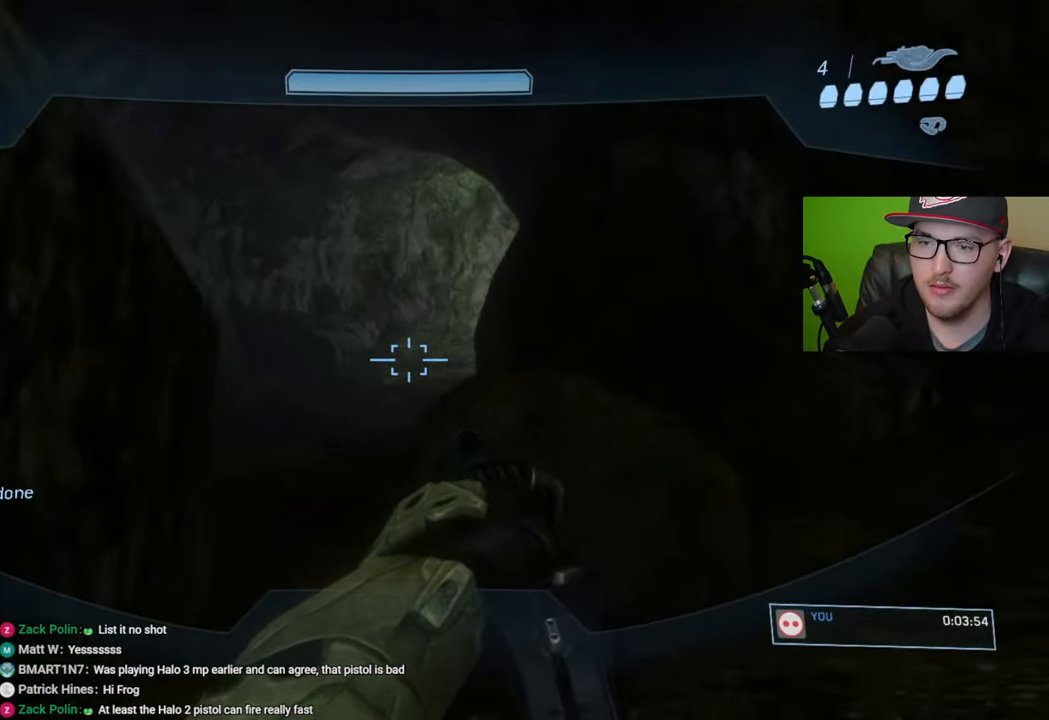
{"buttons": [], "left_stick": "up", "right_stick": "center", "events": [[400, "right_stick", "center"]]}